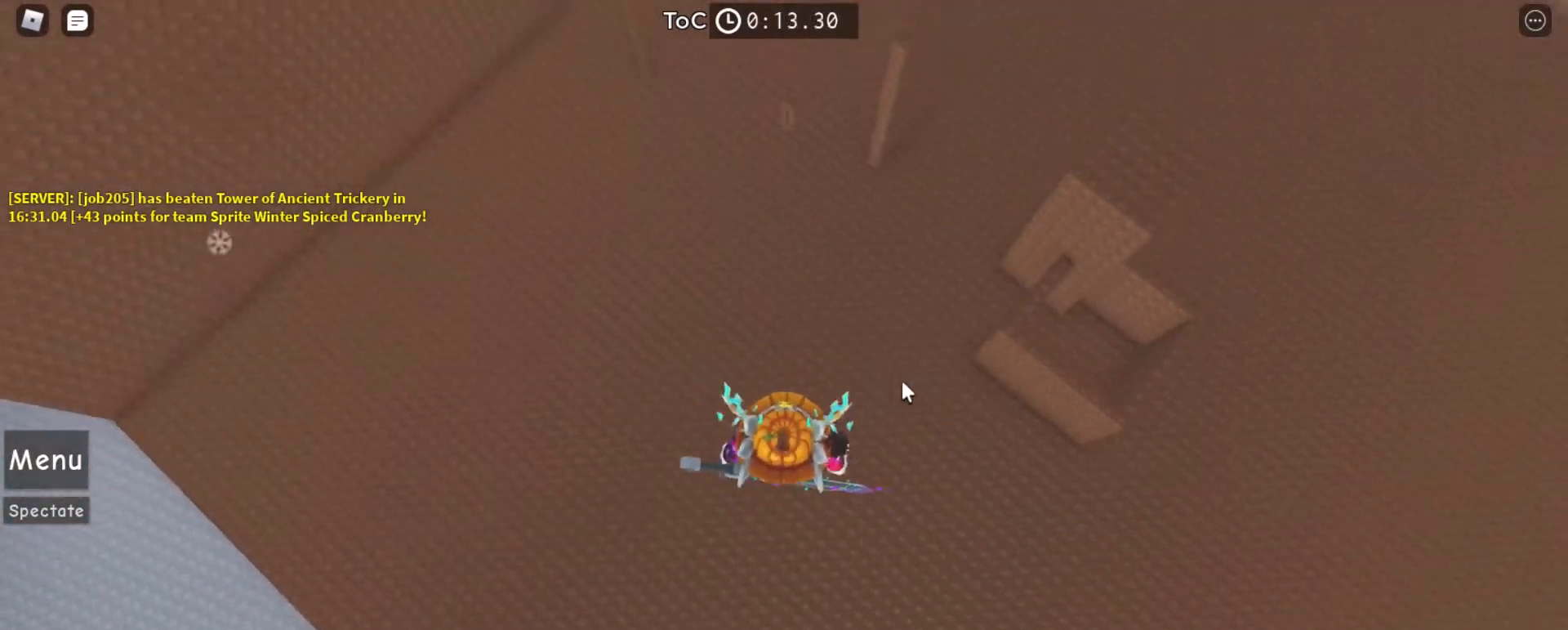
Gameplay with keyboard and mouse; each line is a JSON object with the keys and mouse buttons held at the frame after it. "events" lists presses ("down") and releases ("up") of "a", "ctrl", "d", "e", "f", "q", "r", "s", "shift", "space", "tab", "w", "mouse_left", "mouse_right", "mouse_mb4" and "mouse_mb5" between this image and that frame as [ms after this image, input, new state], when the widget could be followed in between. "mouse_left", "mouse_right", "mouse_mb4", "mouse_mb5" = the "left", "right", "mb4", "mb5" buttons of the "mouse" list. No other keys are recorded. Mouse movement is not recorded. Not read: mouse_wheel.
{"keys": ["w"], "mouse": ["right"], "events": [[200, "w", "down"], [300, "space", "down"], [433, "space", "up"]]}
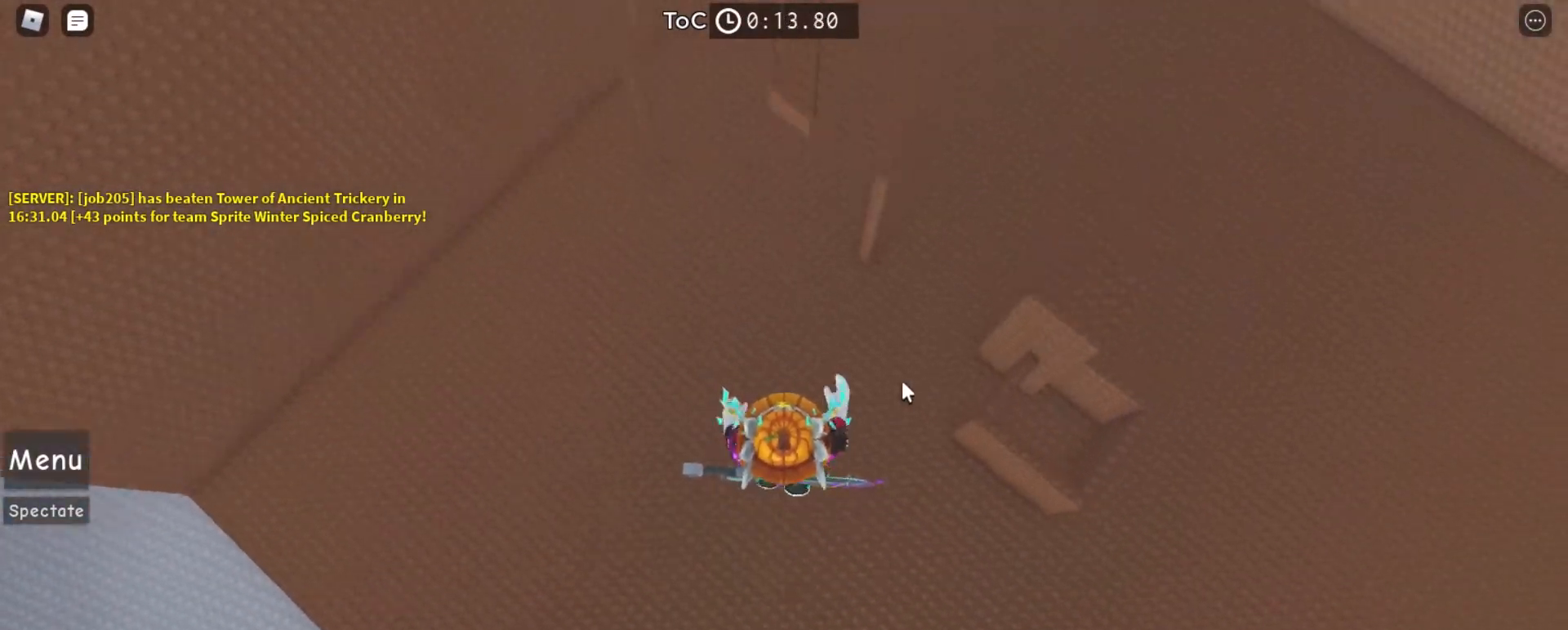
{"keys": [], "mouse": ["right"], "events": [[233, "w", "up"]]}
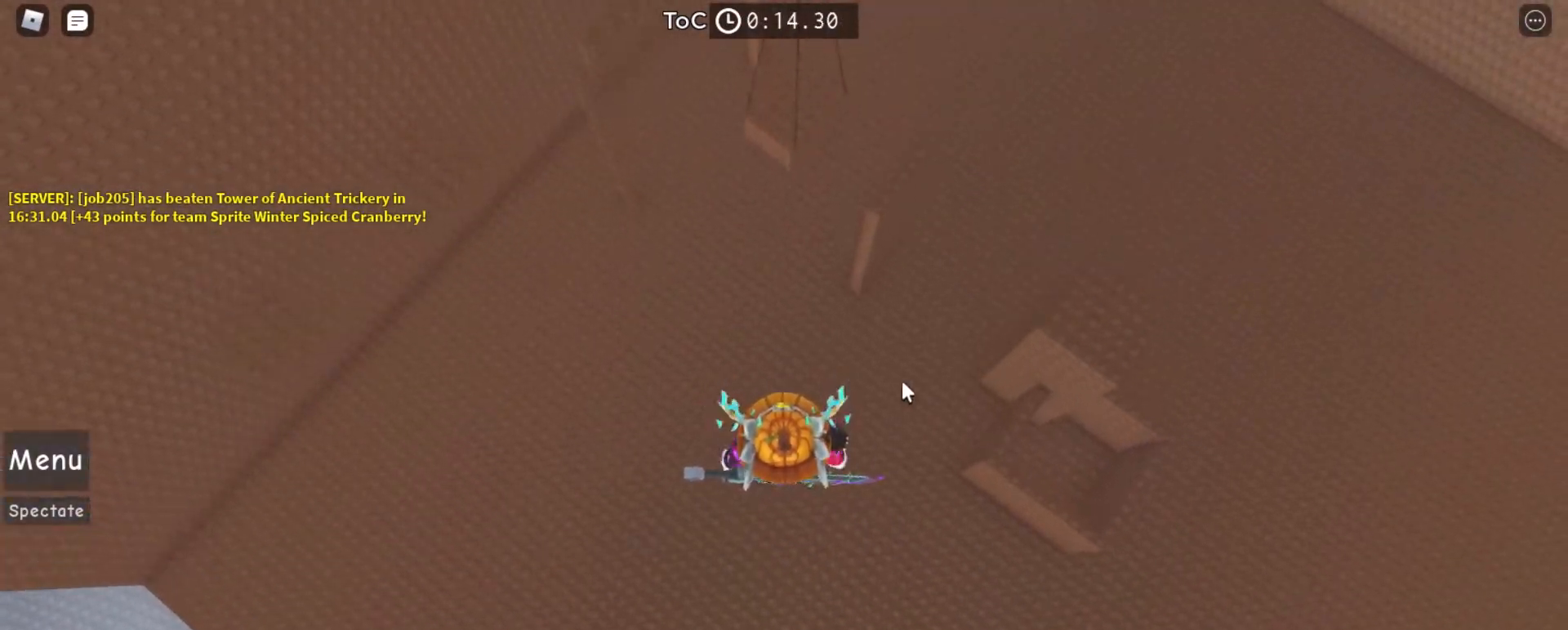
{"keys": [], "mouse": ["right"], "events": []}
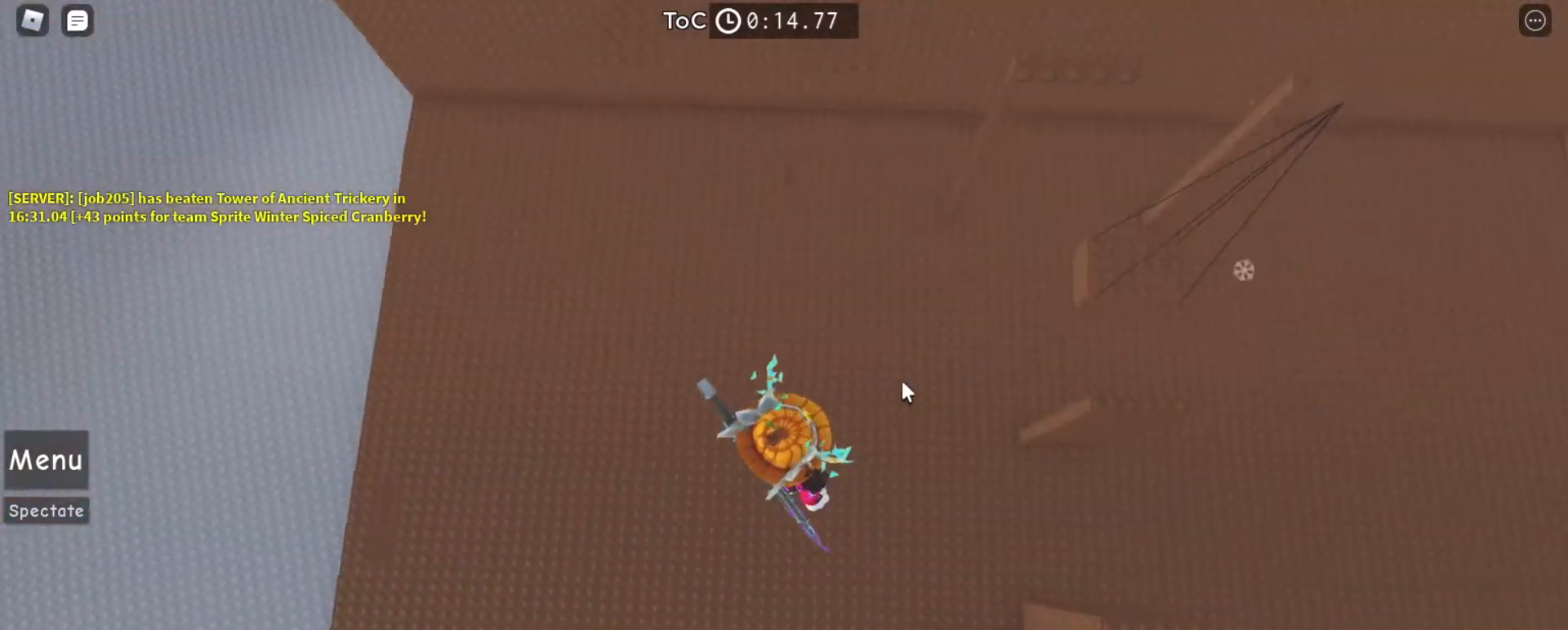
{"keys": ["w"], "mouse": ["right"], "events": [[33, "w", "down"], [100, "space", "down"], [233, "space", "up"]]}
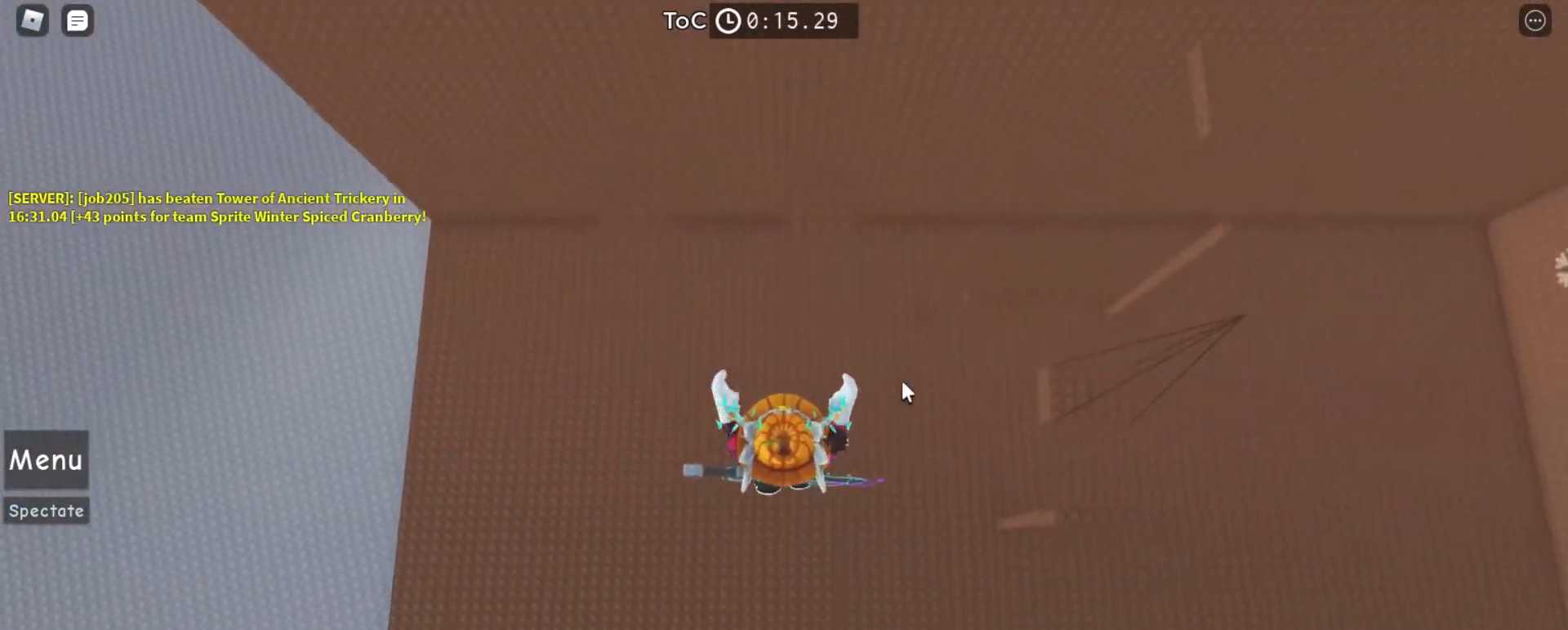
{"keys": [], "mouse": ["right"], "events": [[133, "w", "up"]]}
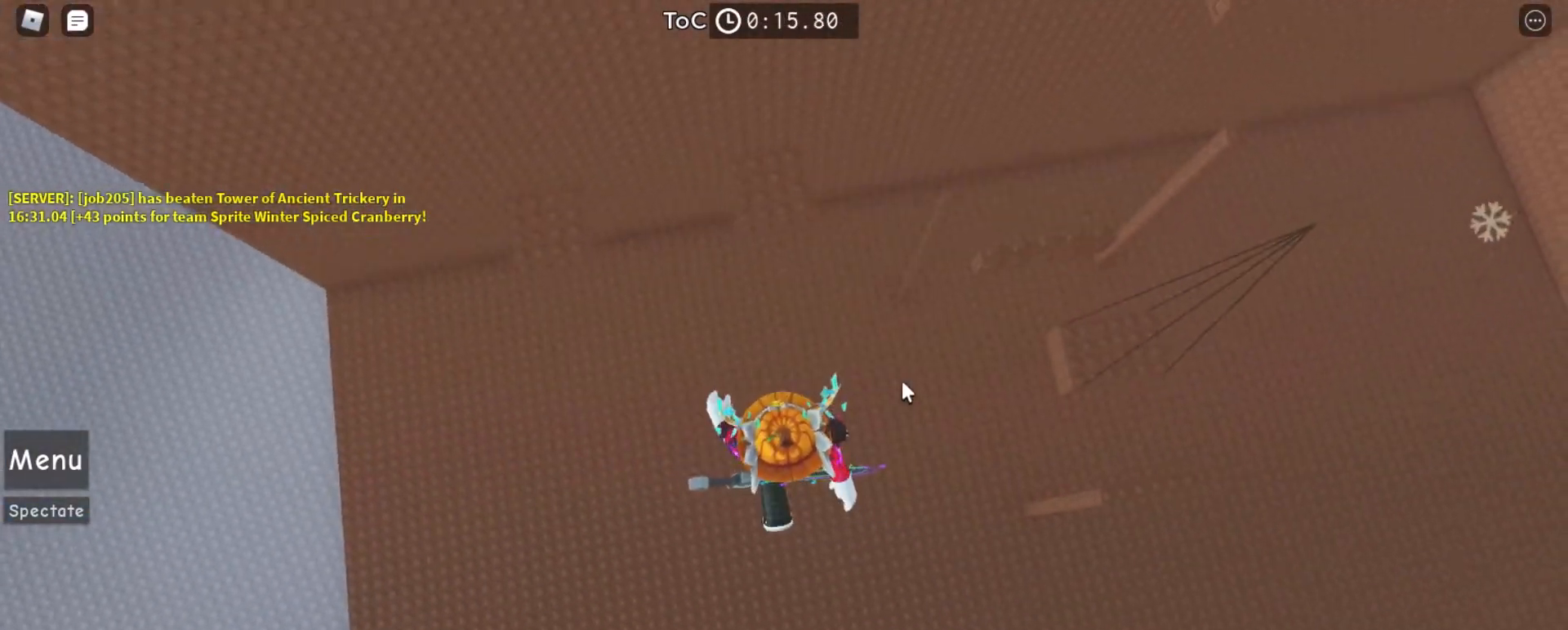
{"keys": ["w"], "mouse": ["right"], "events": [[167, "w", "down"], [267, "space", "down"], [400, "space", "up"]]}
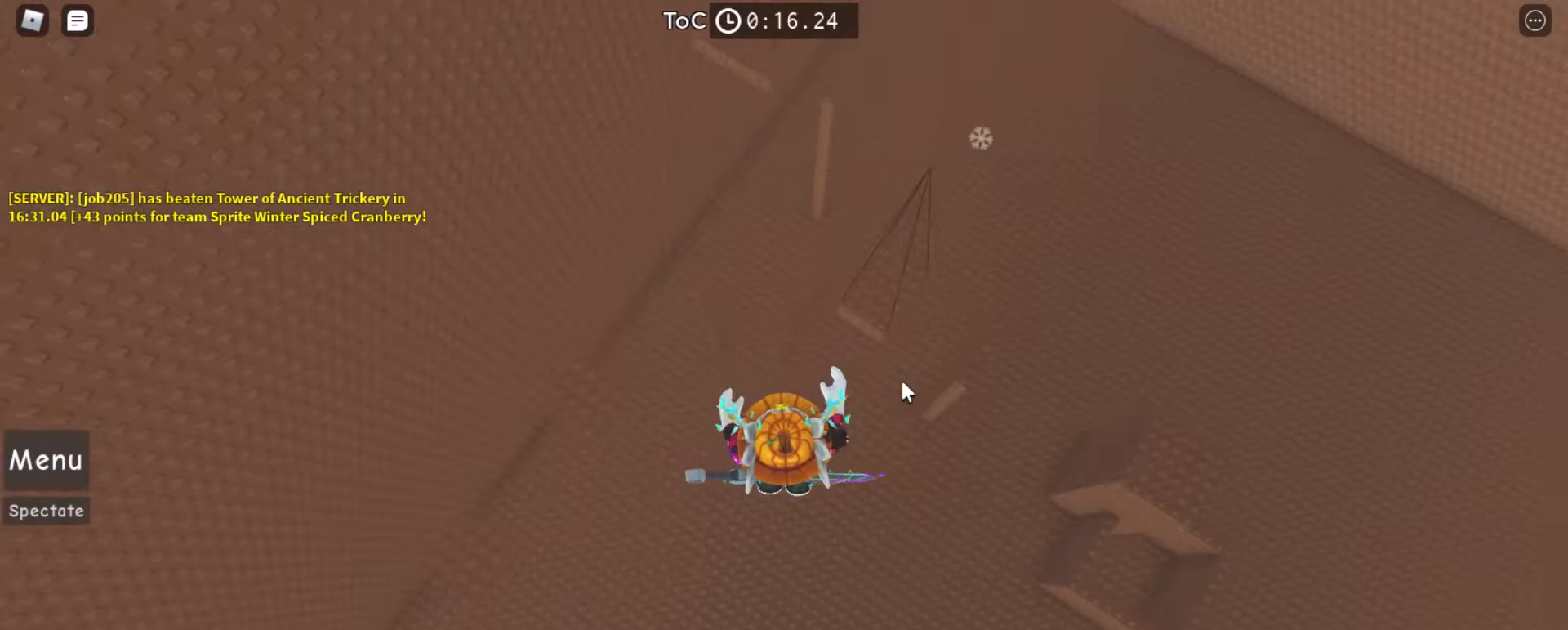
{"keys": [], "mouse": ["right"], "events": [[367, "w", "up"]]}
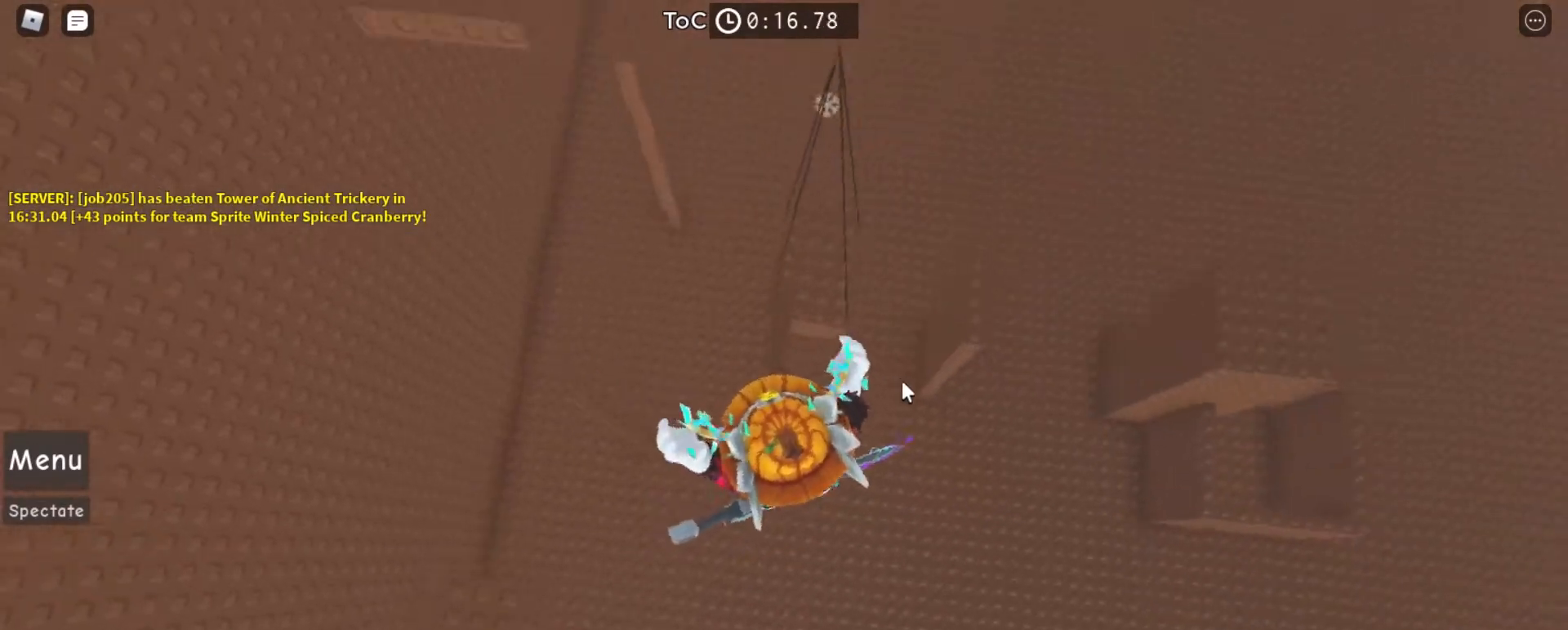
{"keys": [], "mouse": ["right"], "events": [[267, "w", "down"], [433, "w", "up"]]}
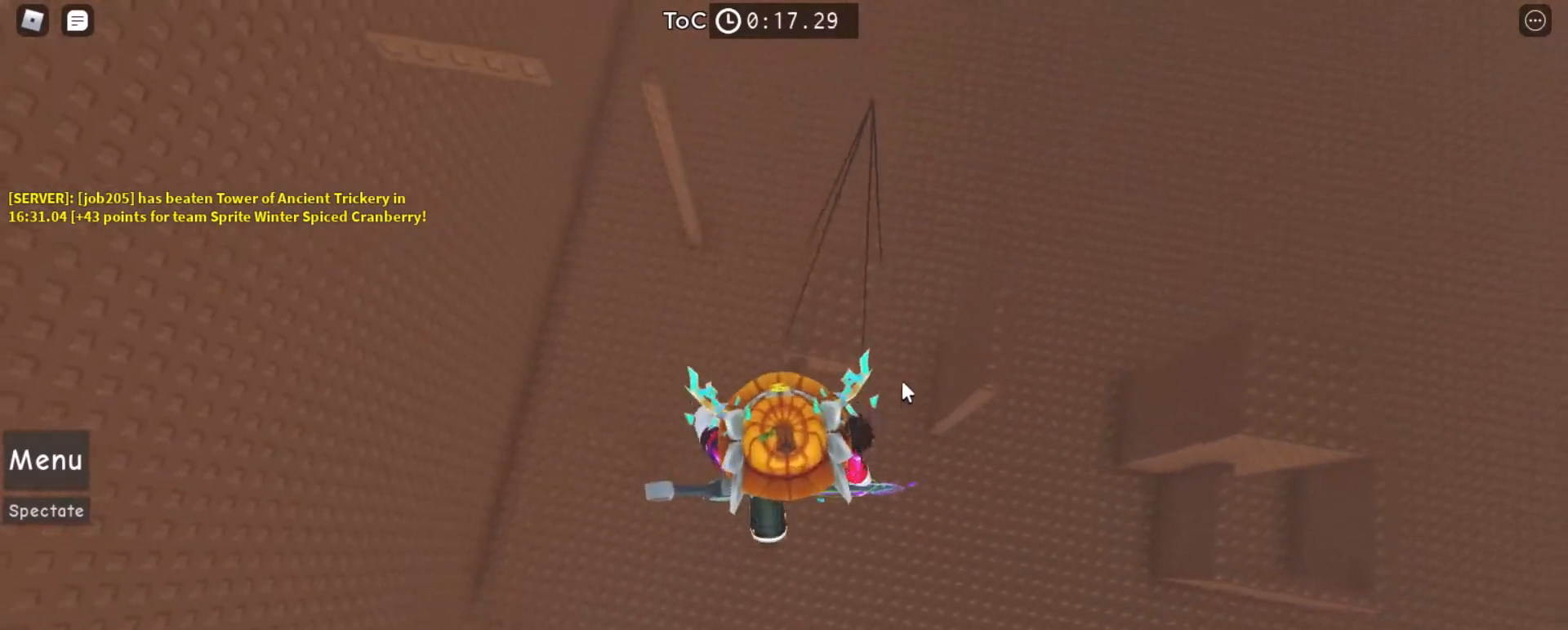
{"keys": [], "mouse": ["right"], "events": [[233, "w", "down"], [367, "w", "up"]]}
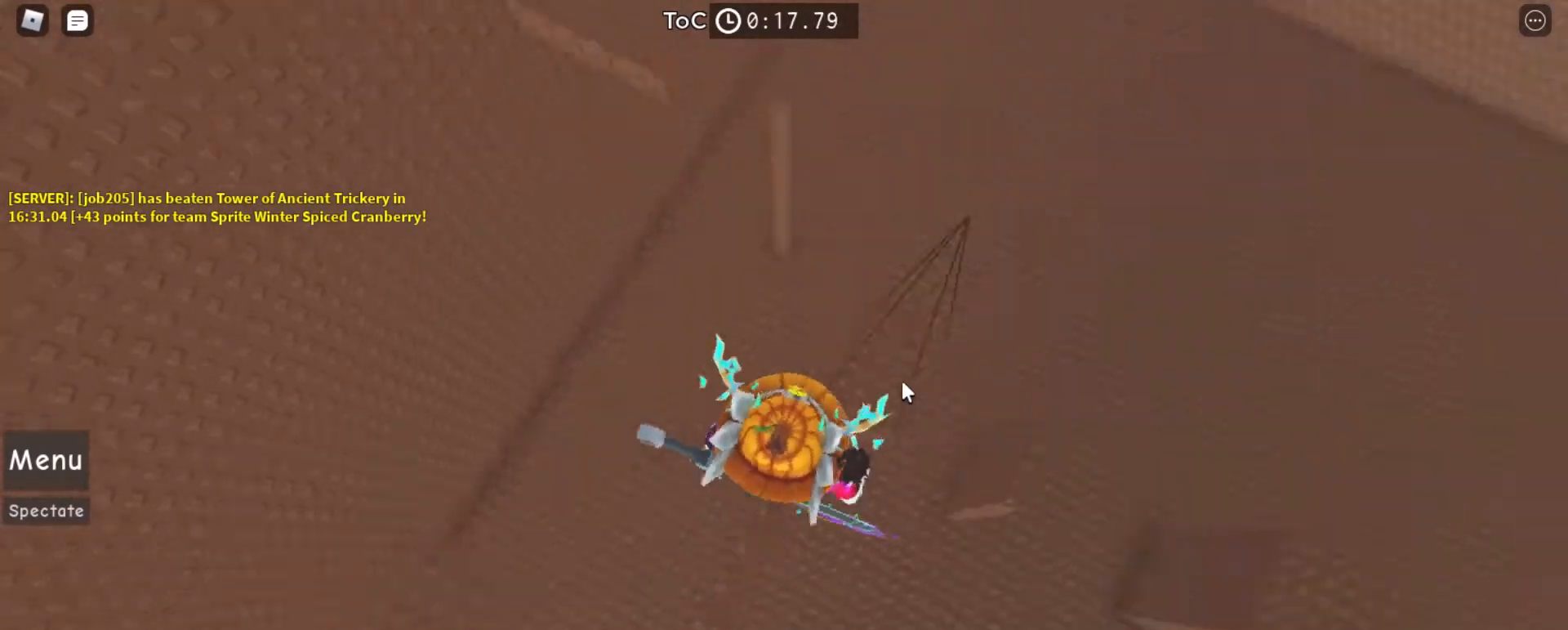
{"keys": ["space", "w"], "mouse": ["right"], "events": [[333, "w", "down"], [467, "space", "down"]]}
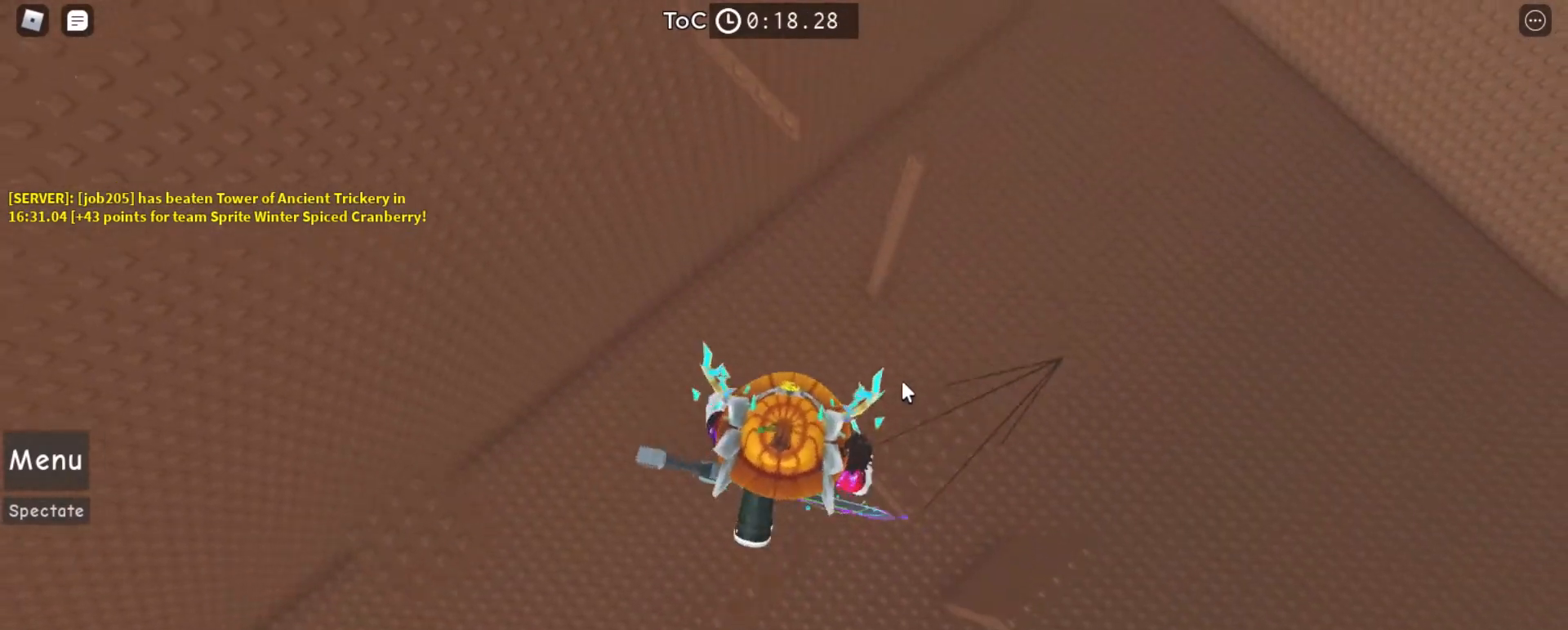
{"keys": ["w"], "mouse": ["right"], "events": [[167, "space", "up"]]}
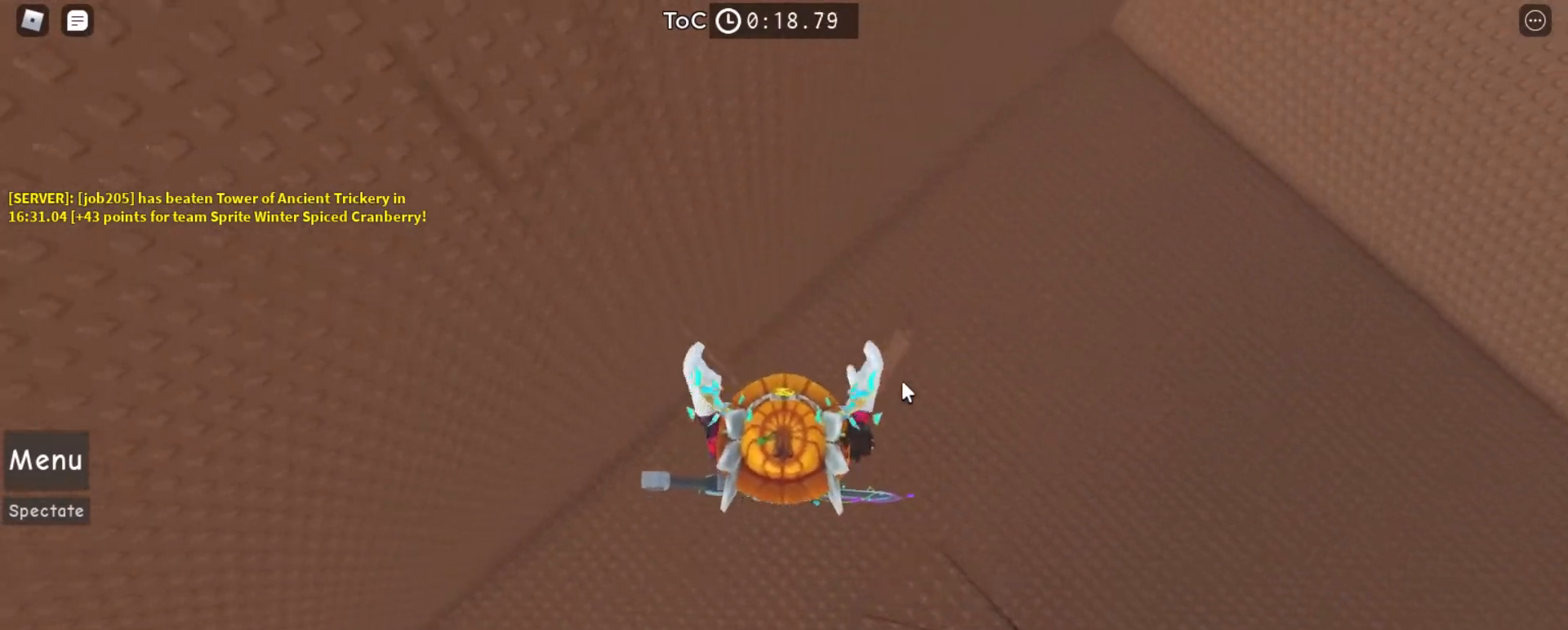
{"keys": ["w"], "mouse": ["right"], "events": [[100, "w", "up"], [500, "w", "down"]]}
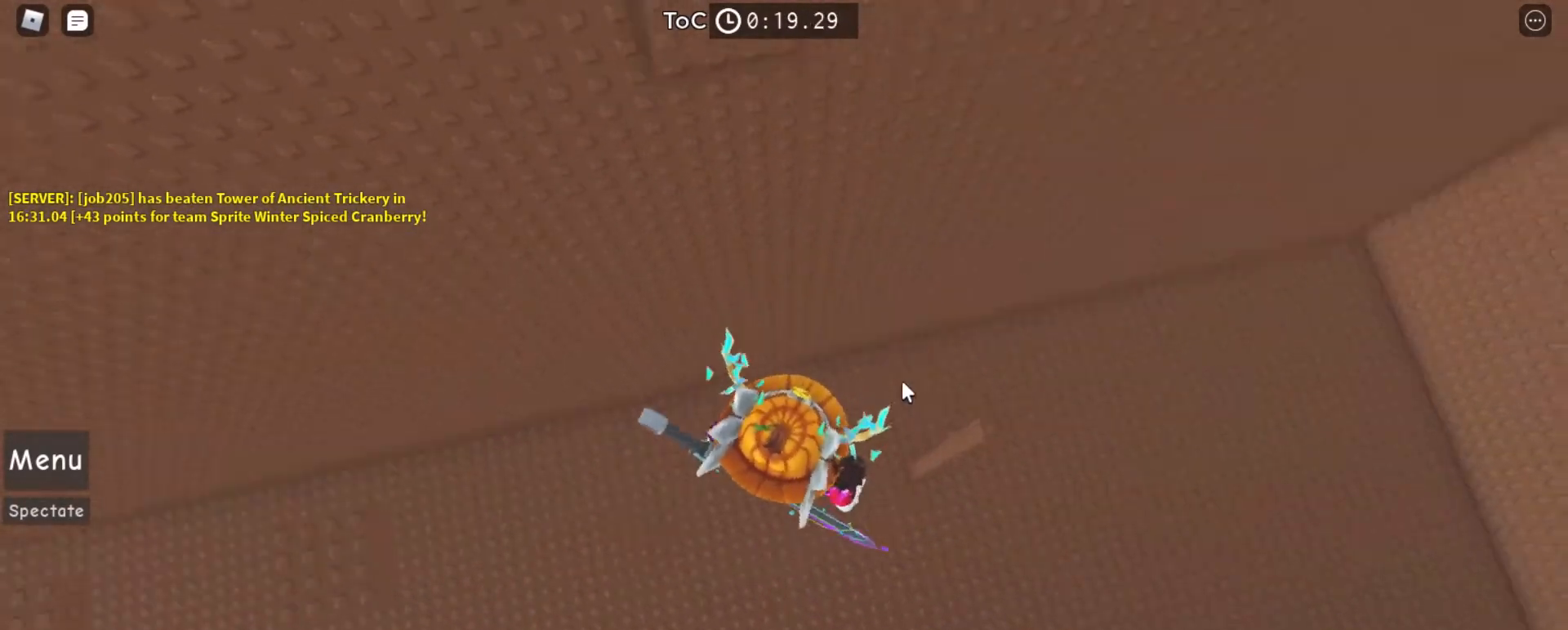
{"keys": ["w"], "mouse": ["right"], "events": [[133, "space", "down"], [200, "shift", "down"], [267, "space", "up"], [333, "shift", "up"]]}
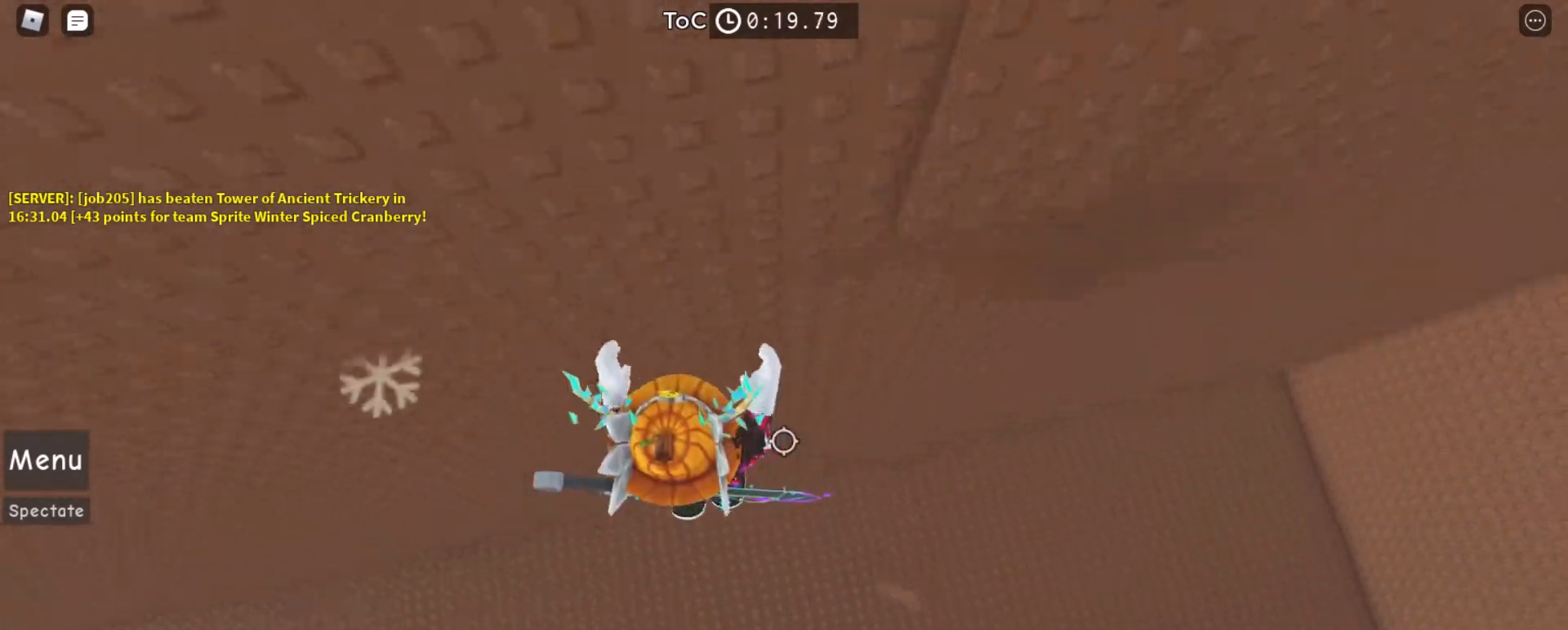
{"keys": ["d", "w"], "mouse": ["right"], "events": [[467, "d", "down"]]}
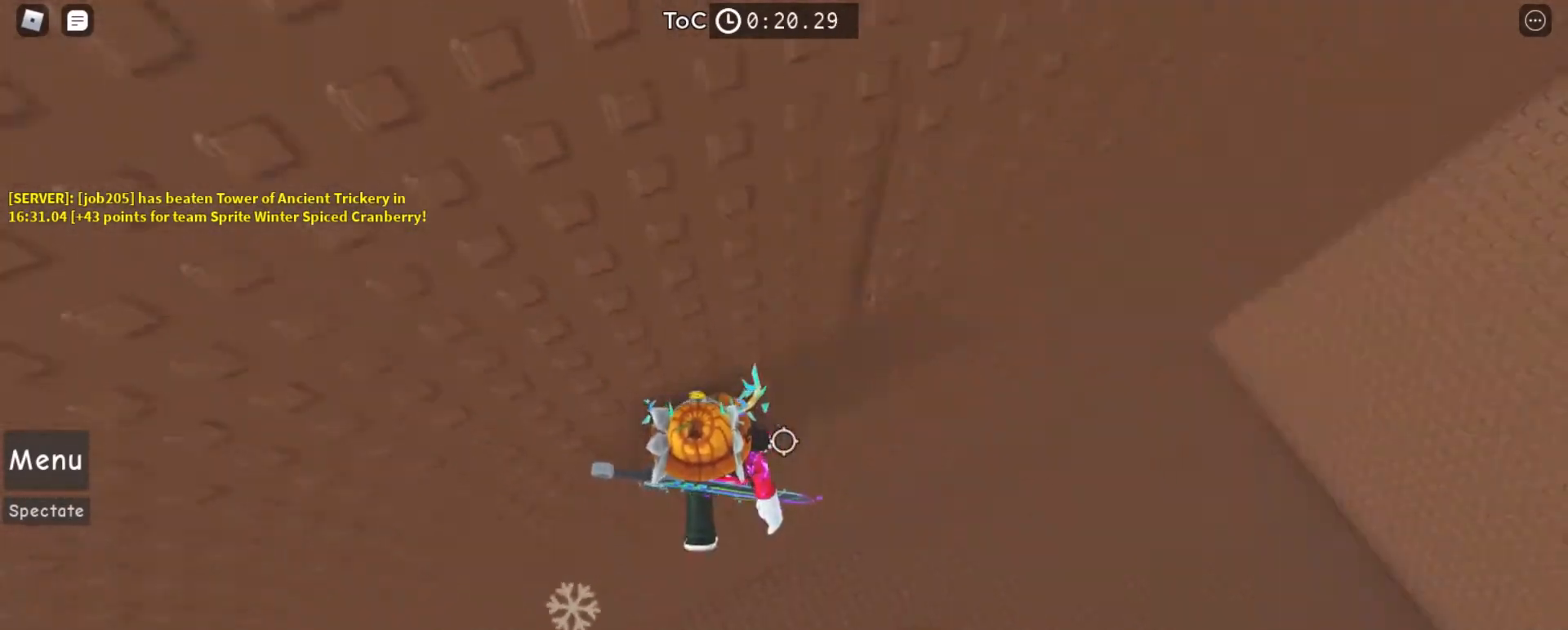
{"keys": ["d", "w"], "mouse": ["right"], "events": [[67, "space", "down"], [200, "space", "up"]]}
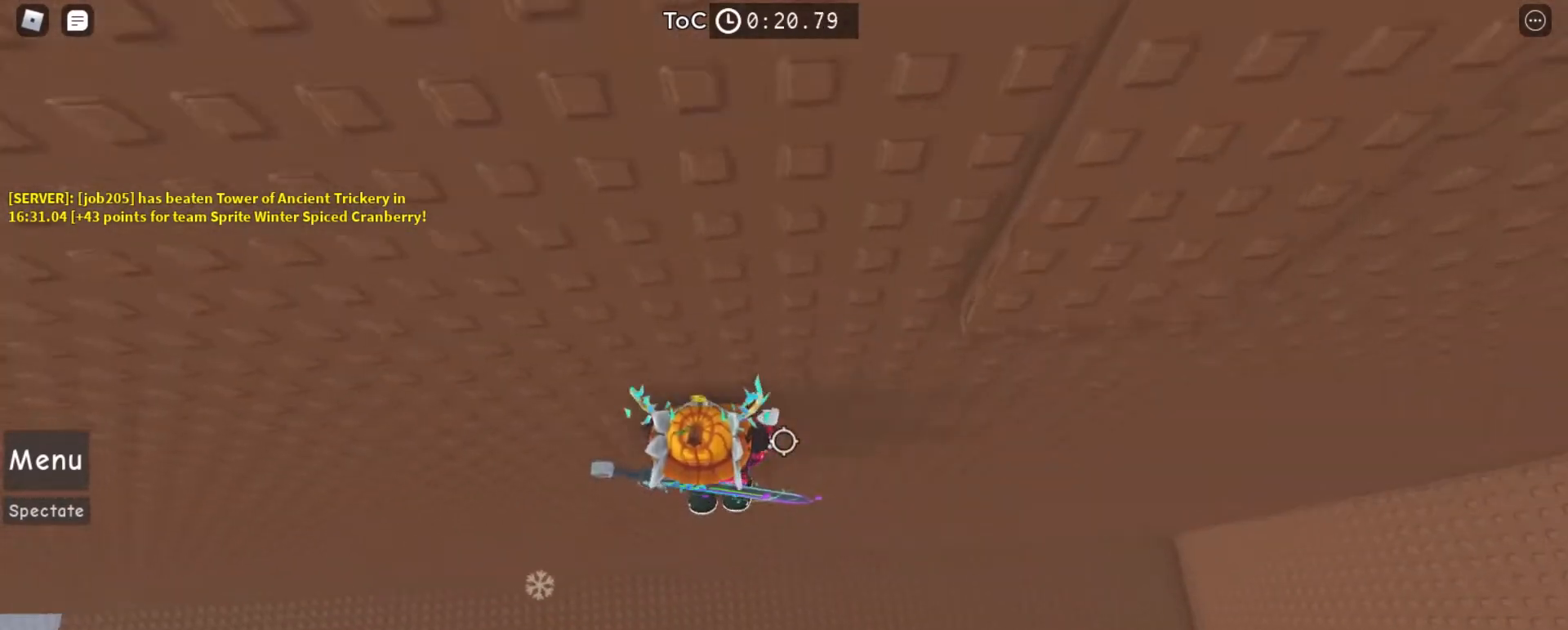
{"keys": ["d", "w"], "mouse": ["right"], "events": [[200, "space", "down"], [333, "space", "up"]]}
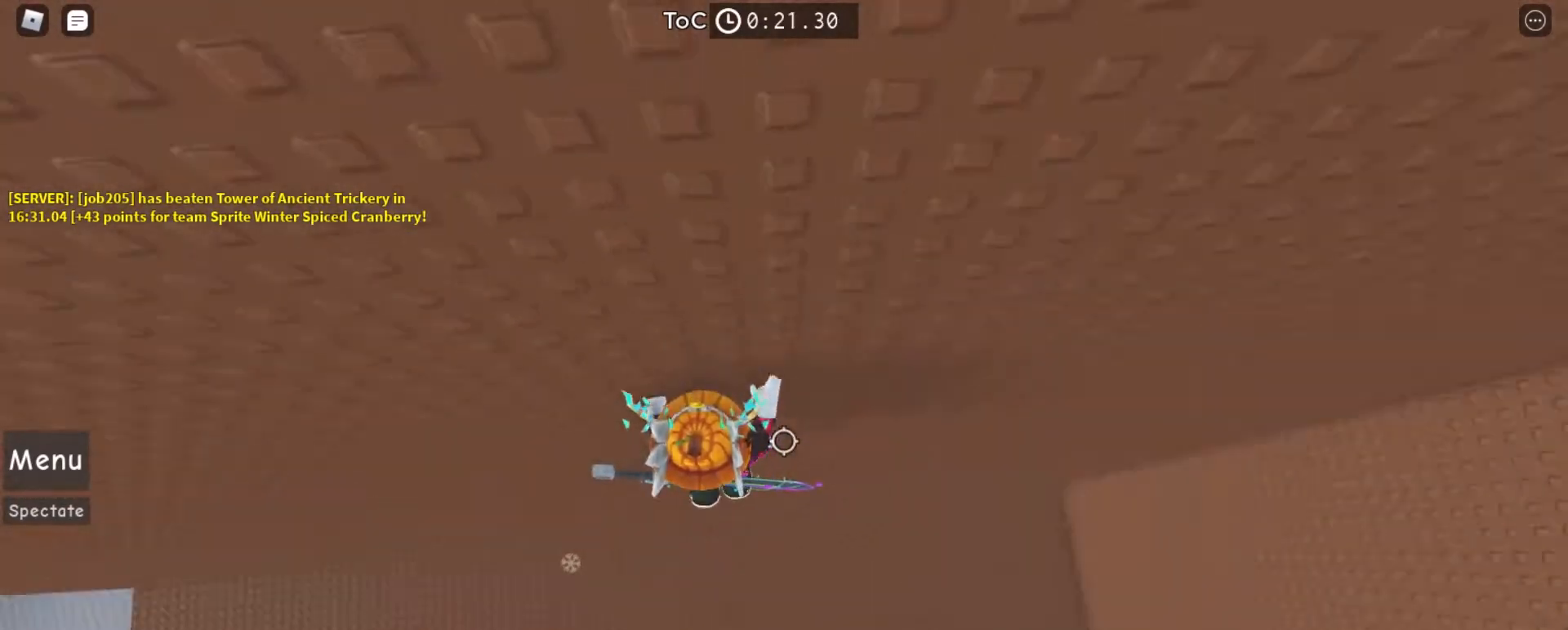
{"keys": ["d", "space", "w"], "mouse": ["right"], "events": [[200, "space", "down"]]}
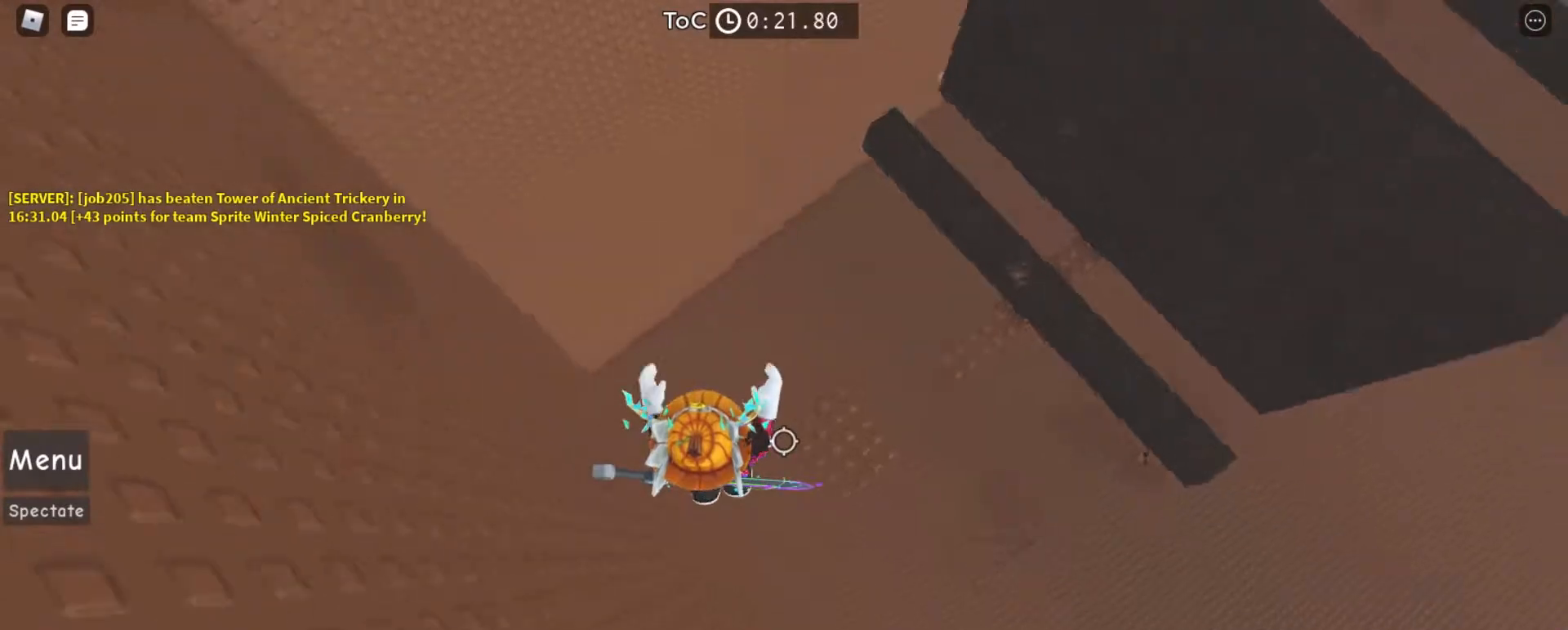
{"keys": ["space", "w"], "mouse": ["right"], "events": [[333, "d", "up"]]}
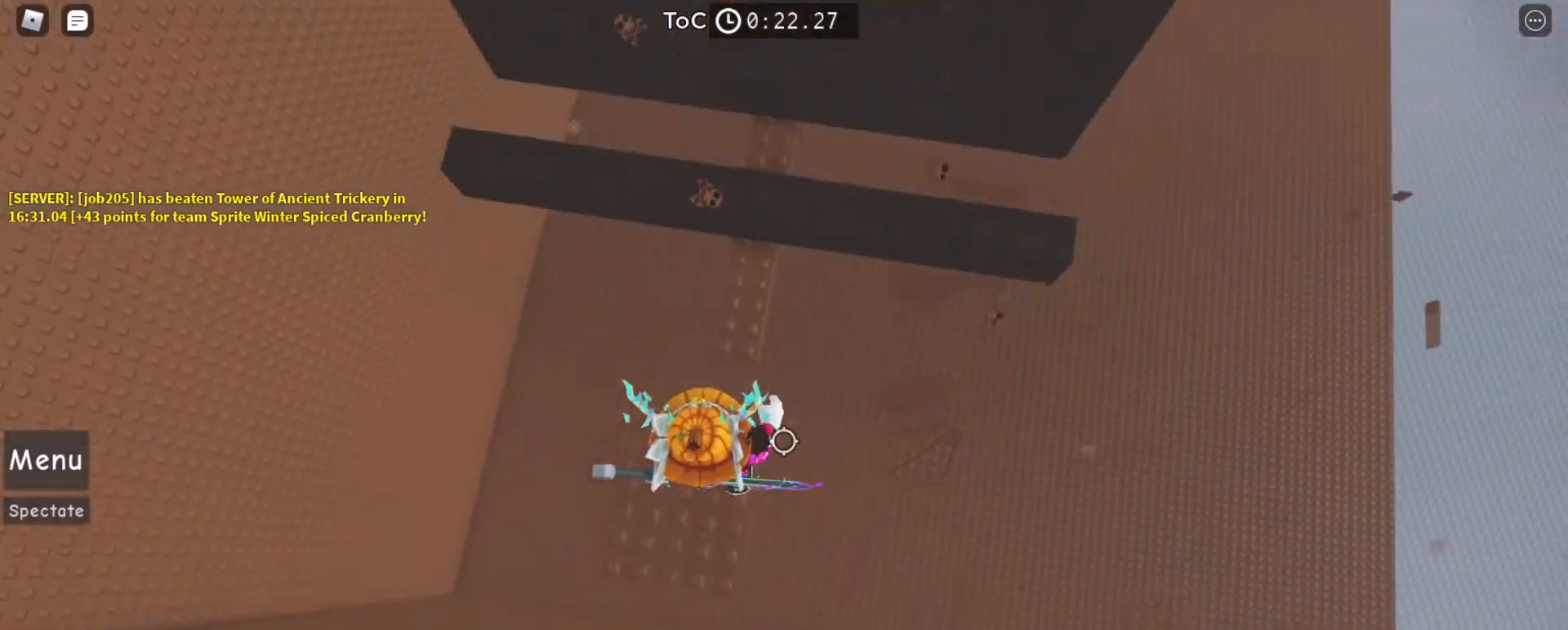
{"keys": ["space", "w"], "mouse": [], "events": [[433, "mouse_right", "up"]]}
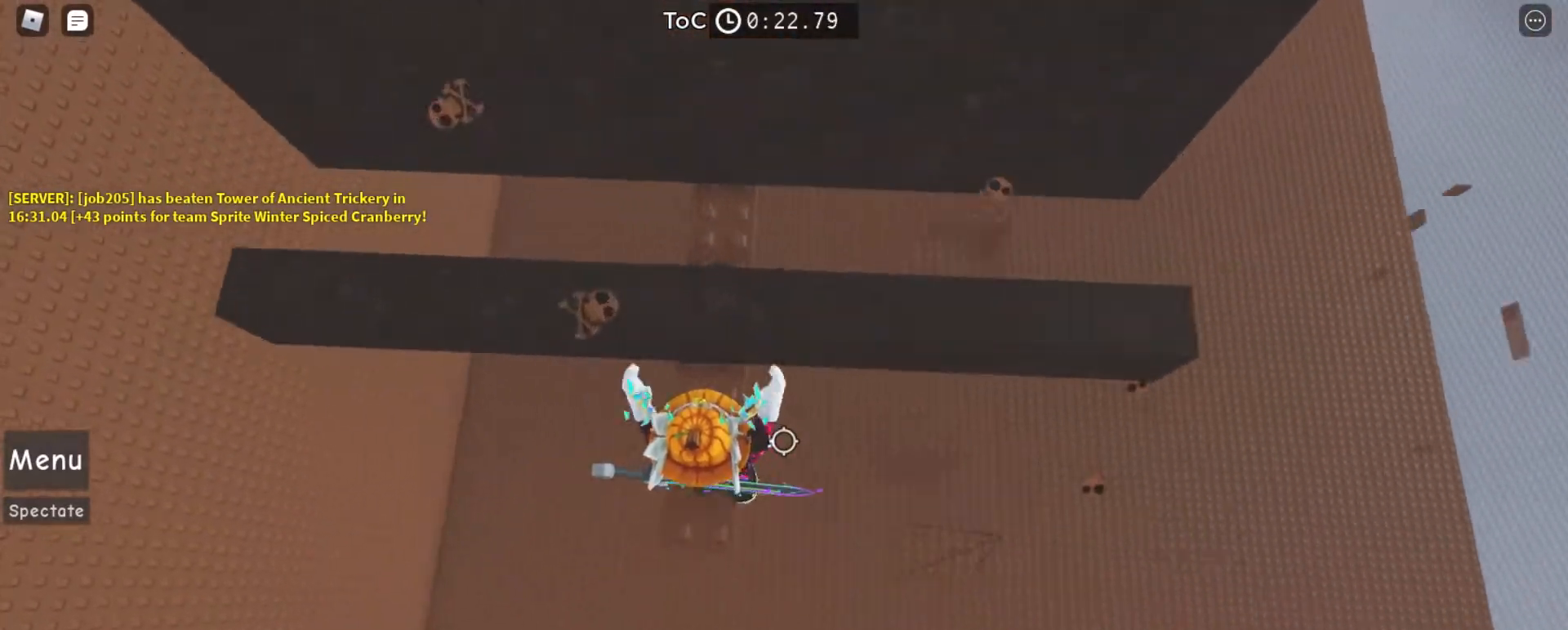
{"keys": ["space", "w"], "mouse": ["right"], "events": [[433, "mouse_right", "down"]]}
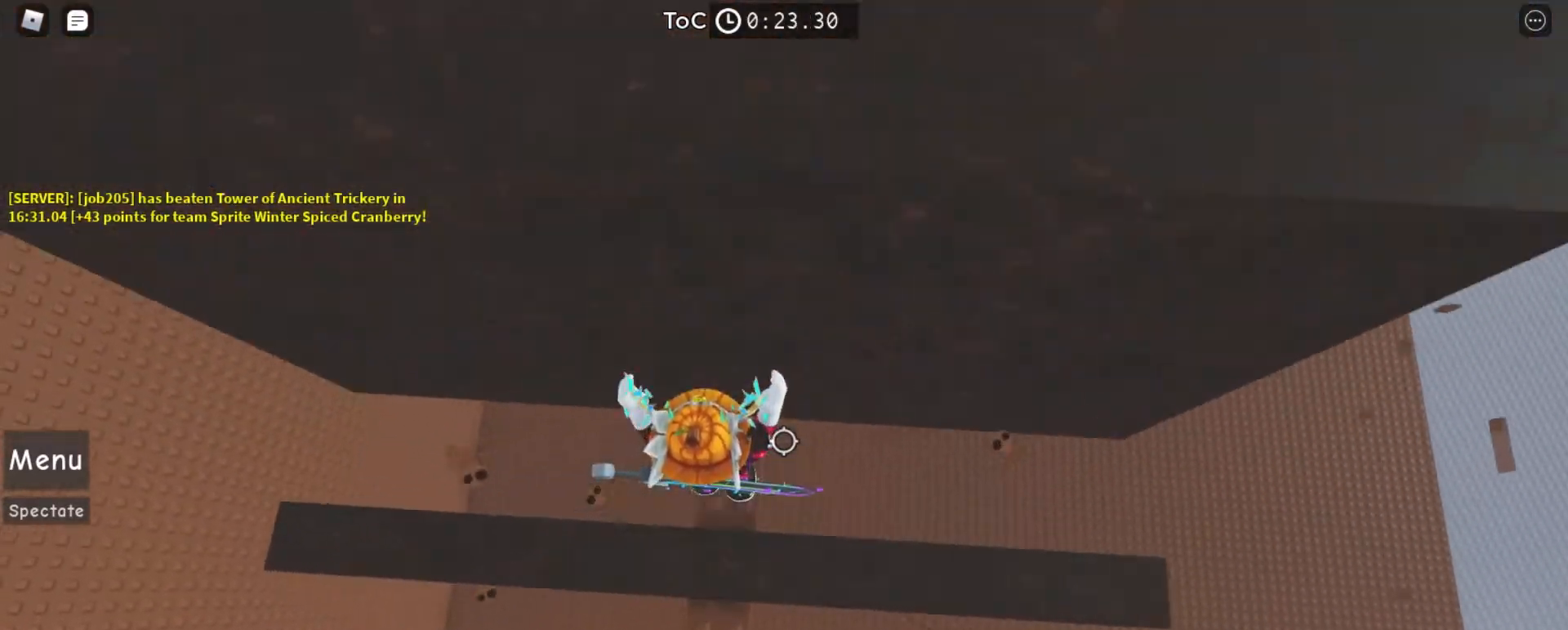
{"keys": ["space", "w"], "mouse": ["right"], "events": []}
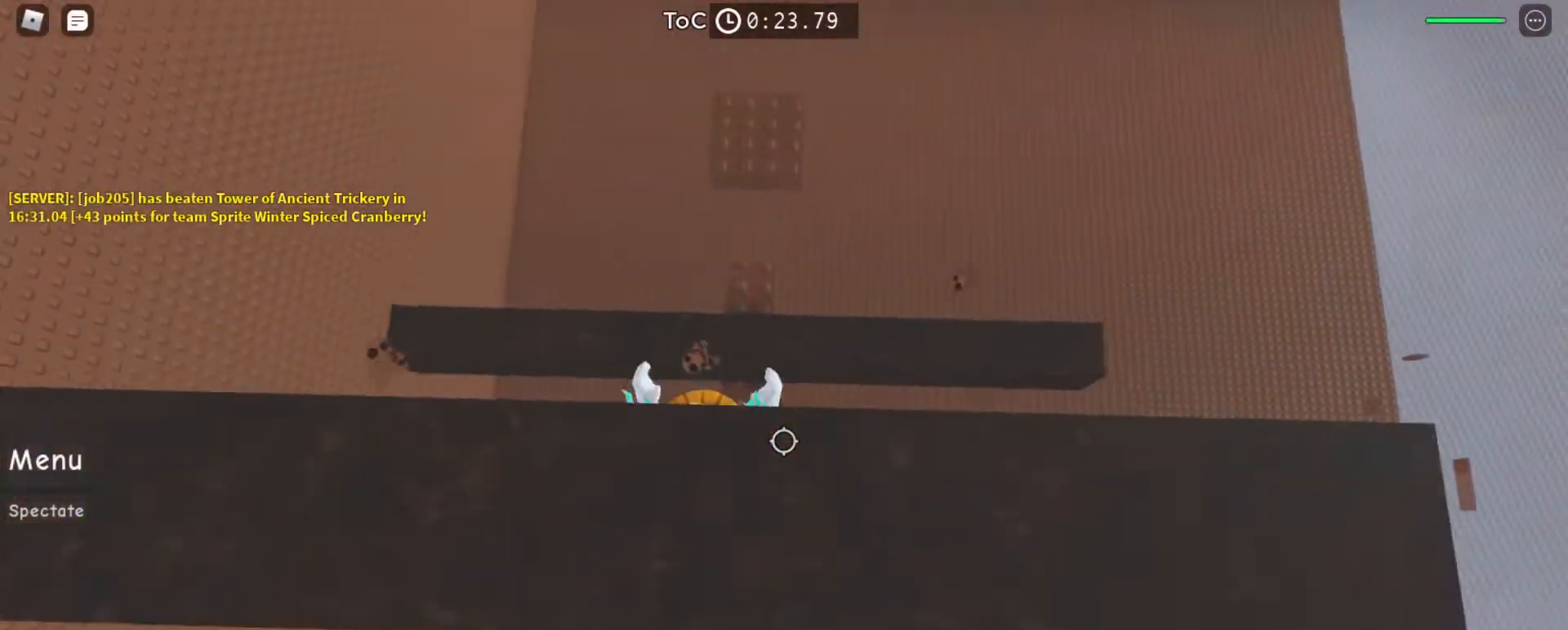
{"keys": ["space"], "mouse": ["right"], "events": [[500, "w", "up"]]}
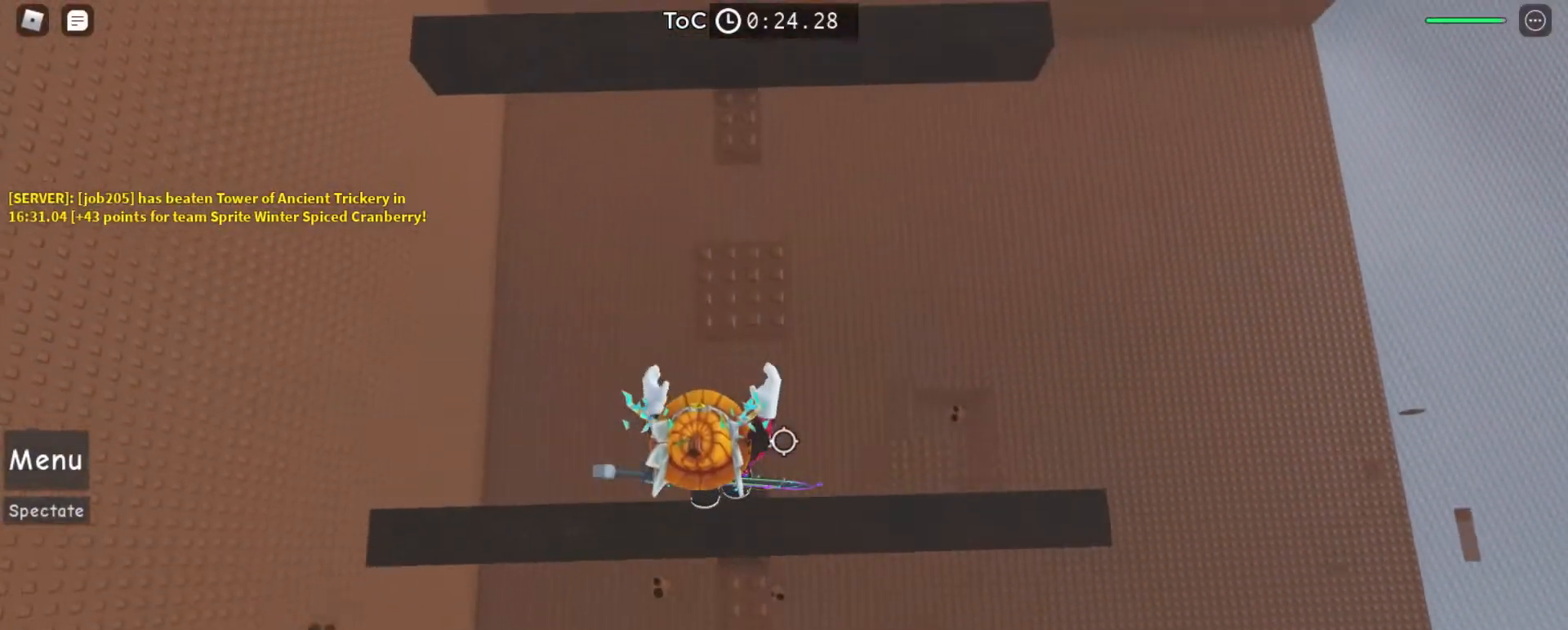
{"keys": ["space", "w"], "mouse": ["right"], "events": [[133, "w", "down"]]}
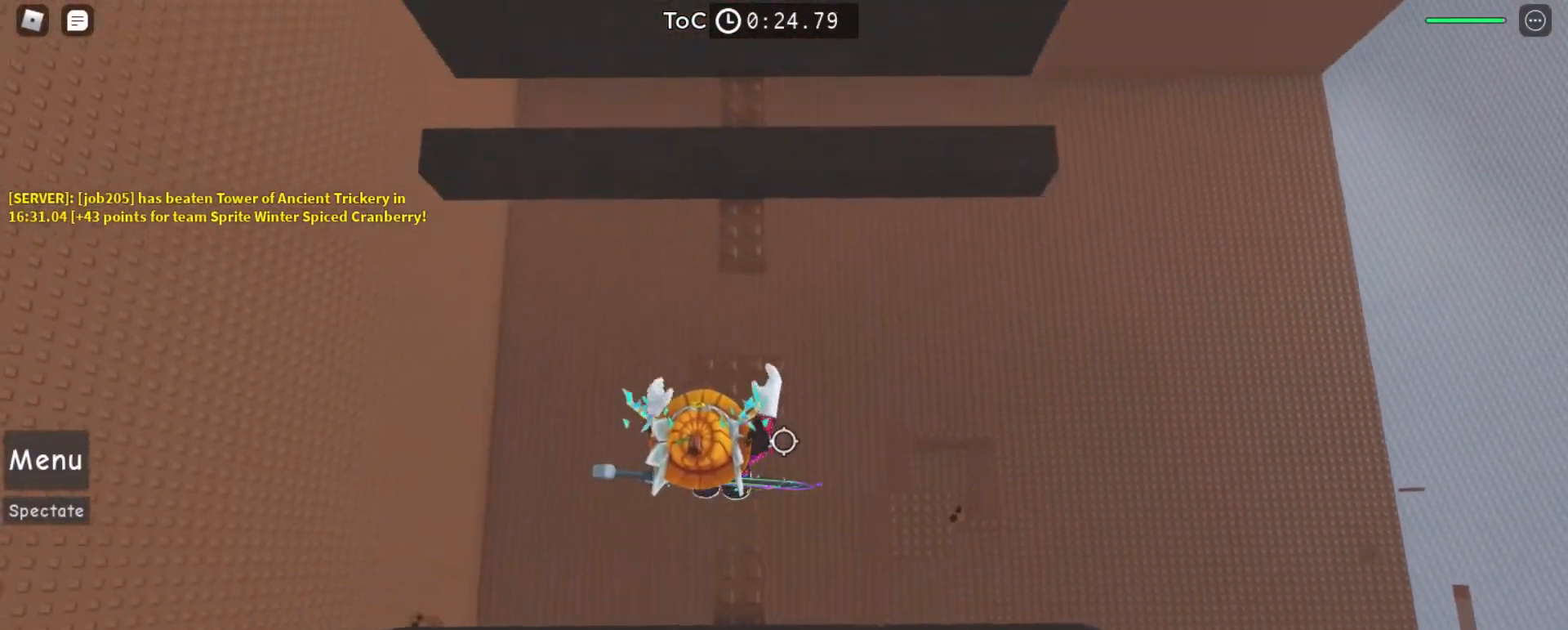
{"keys": ["space", "w"], "mouse": ["right"], "events": []}
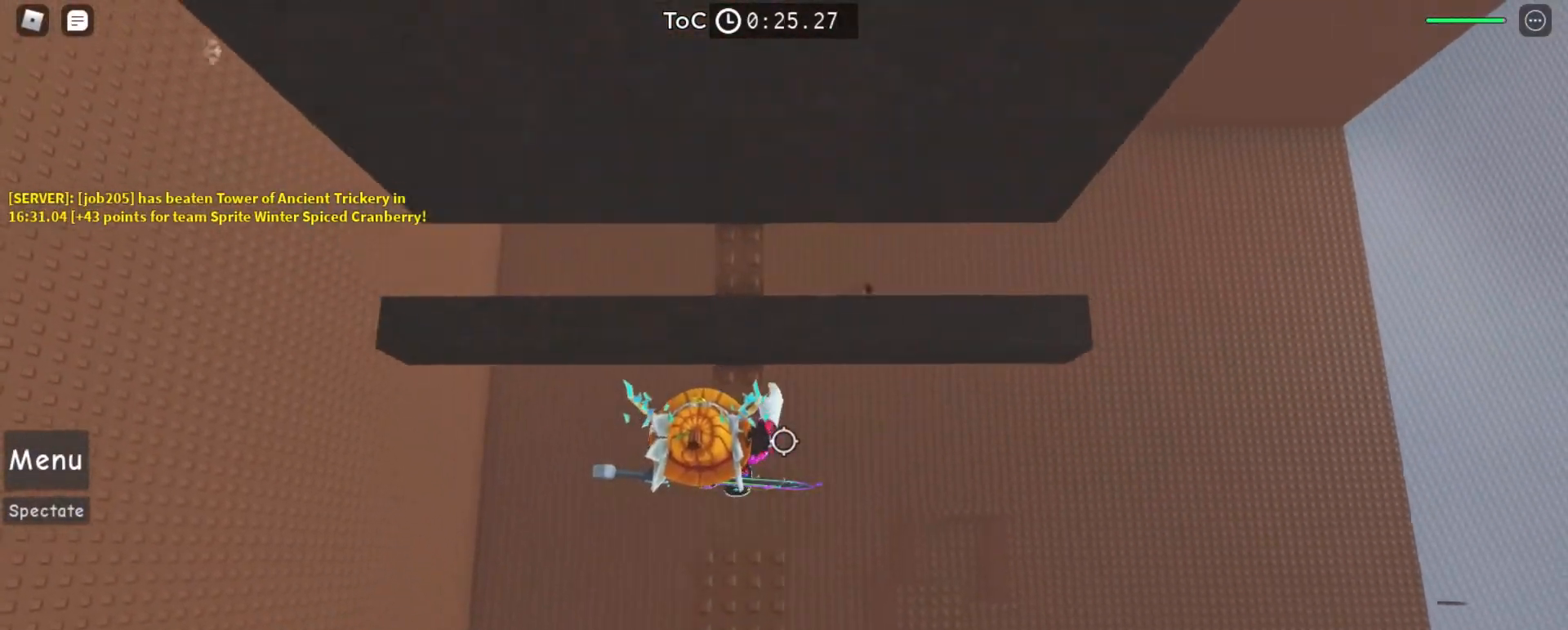
{"keys": ["space", "w"], "mouse": ["right"], "events": [[67, "w", "up"], [300, "w", "down"]]}
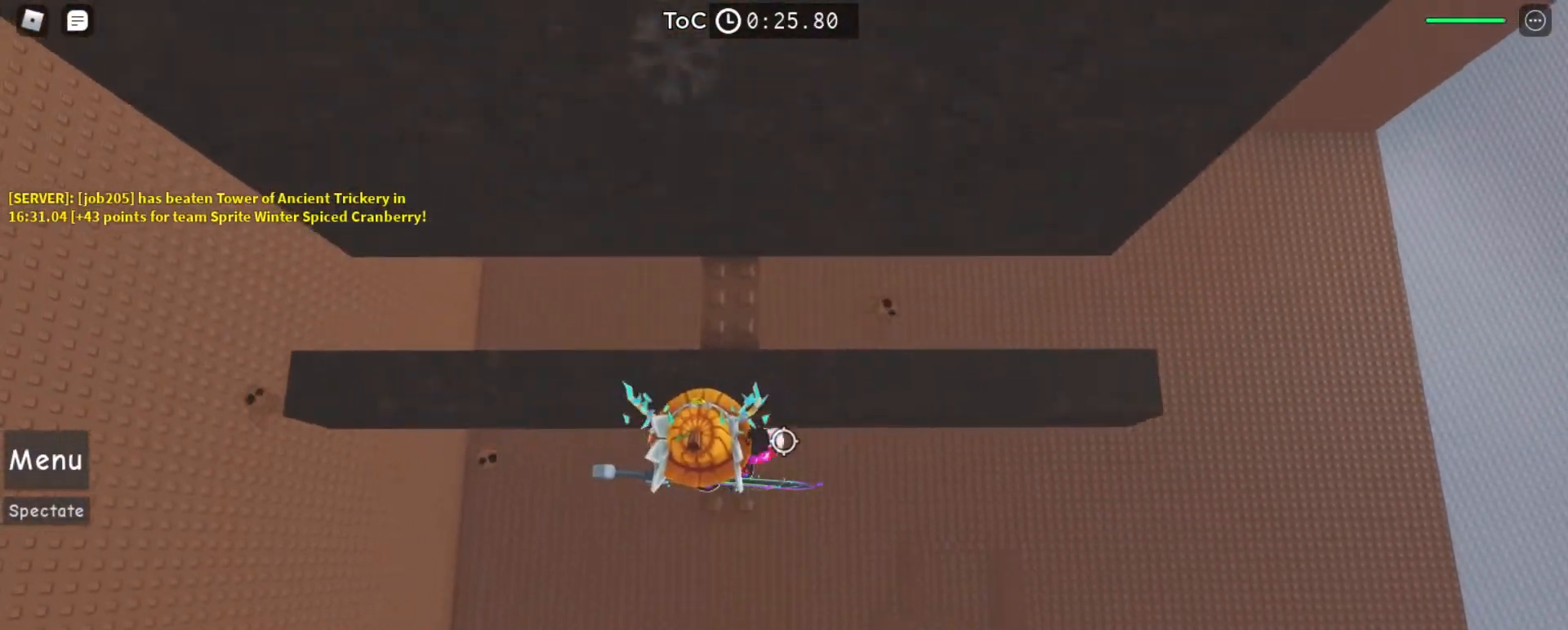
{"keys": ["space", "w"], "mouse": ["right"], "events": [[233, "w", "up"], [367, "w", "down"]]}